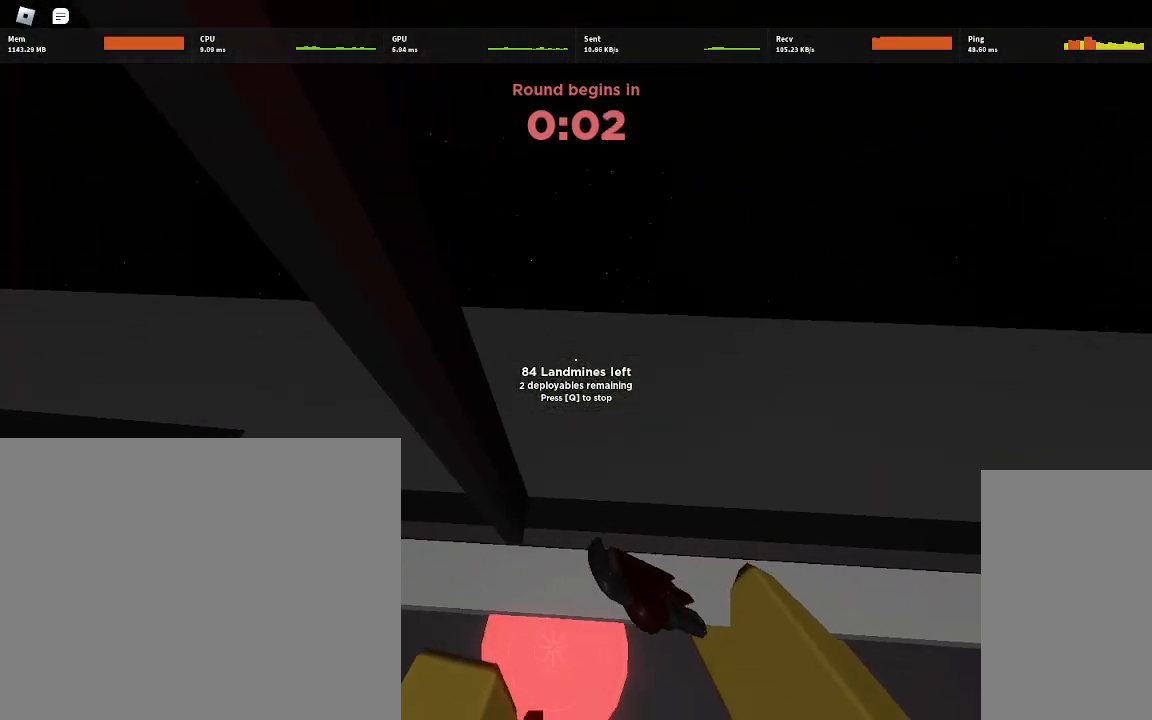
Gameplay with keyboard and mouse; each line is a JSON object with the keys and mouse buttons held at the frame after it. "events" lists presses ("down") and releases ("up") of "a", "ctrl", "d", "e", "q", "s", "shift", "space", "w", "mouse_left", "mouse_wheel", "mouse_right", "mouse_mb4" and "mouse_mb5" between this image and that frame as [ms after this image, input, new state], when the widget could be followed in between. "mouse_left", "mouse_wheel", "mouse_right", "mouse_mb4", "mouse_mb5" = the "left", "wheel", "right", "mb4", "mb5" buttons of the "mouse" list. No other keys are recorded. "wheel" means that the mouse wheel is clicked or scrolled. Mouse movement is not recorded.
{"keys": ["ctrl", "w"], "mouse": [], "events": []}
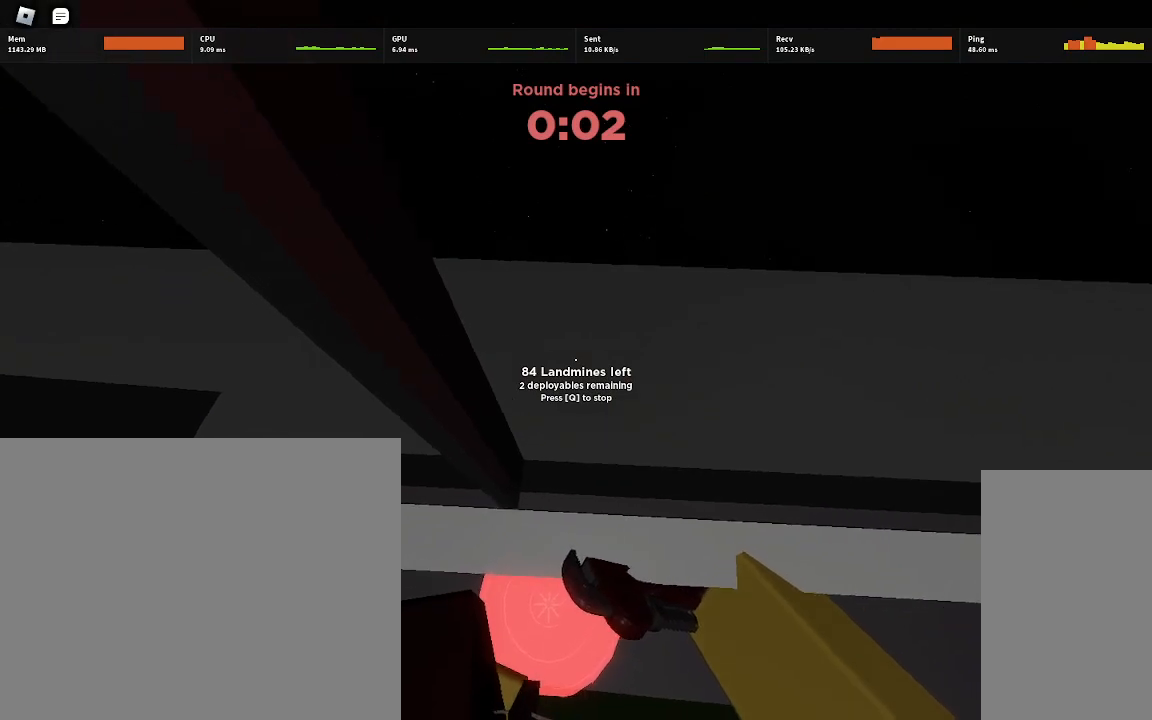
{"keys": ["ctrl", "w"], "mouse": [], "events": []}
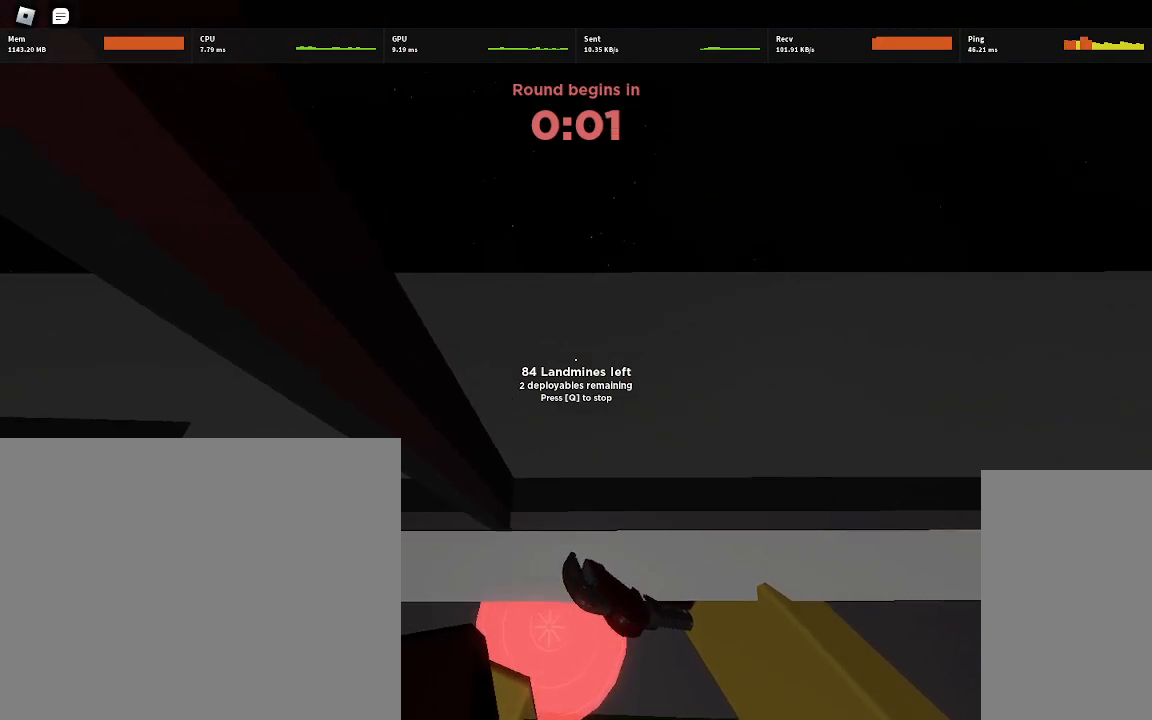
{"keys": ["ctrl", "w"], "mouse": [], "events": []}
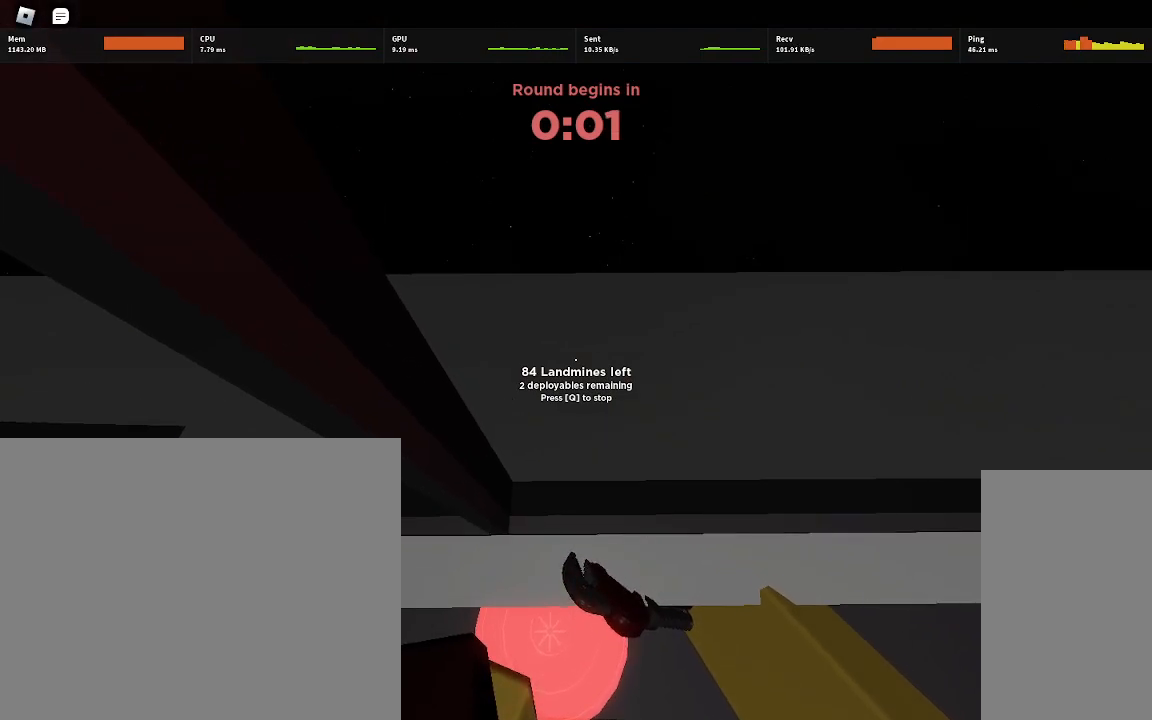
{"keys": ["ctrl", "w"], "mouse": [], "events": []}
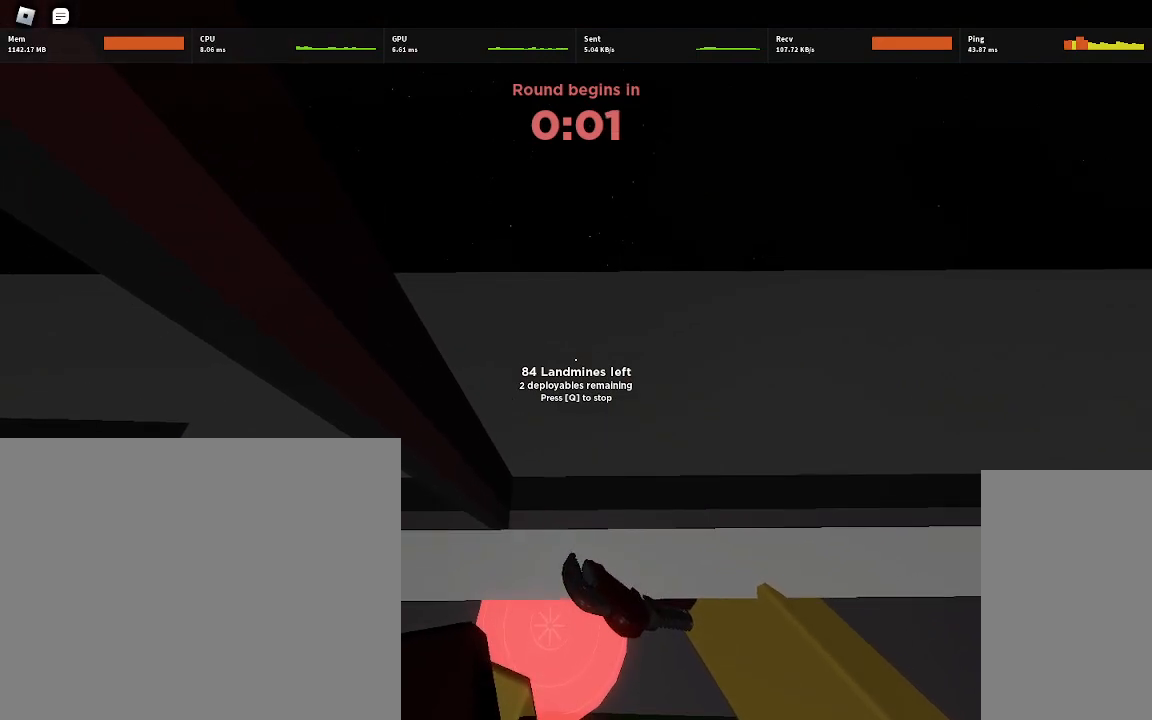
{"keys": ["ctrl", "w"], "mouse": [], "events": [[383, "s", "down"], [467, "s", "up"]]}
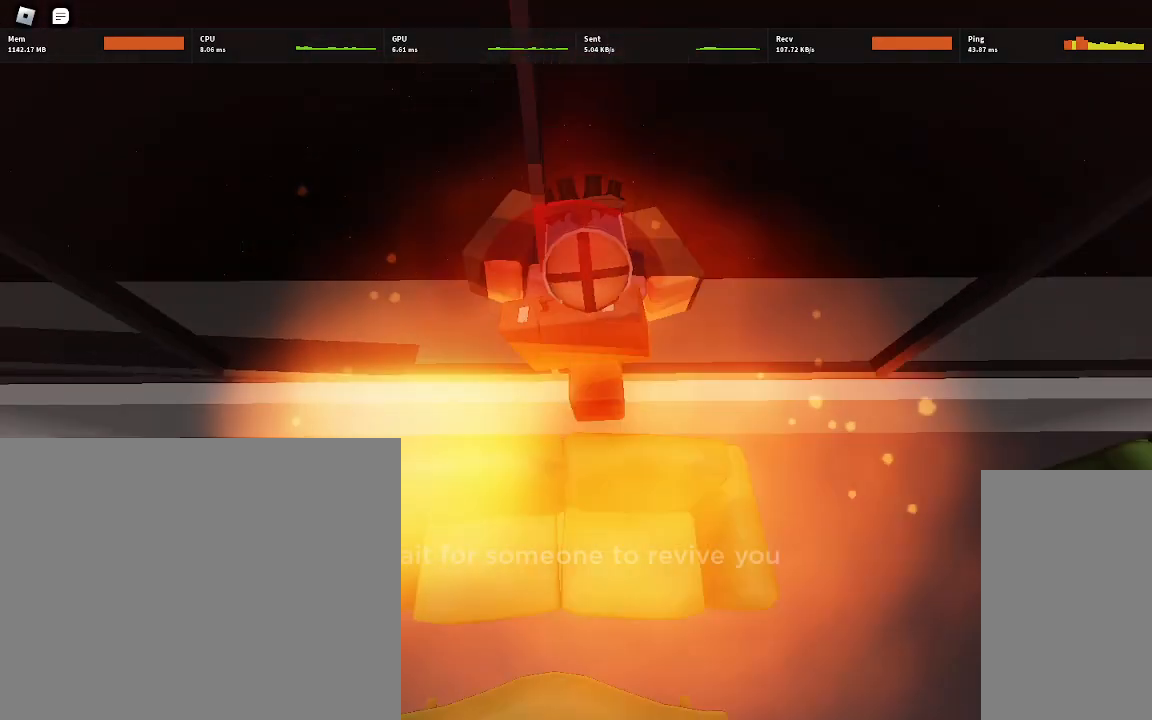
{"keys": ["ctrl", "w"], "mouse": [], "events": []}
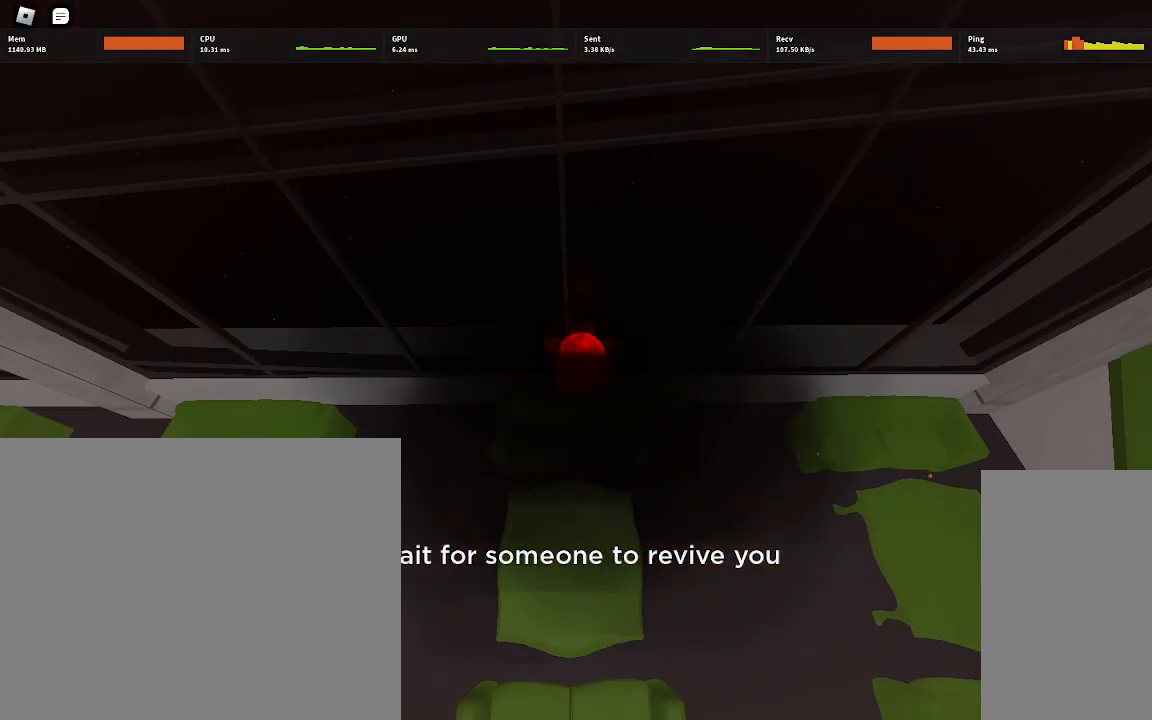
{"keys": ["ctrl", "w"], "mouse": [], "events": []}
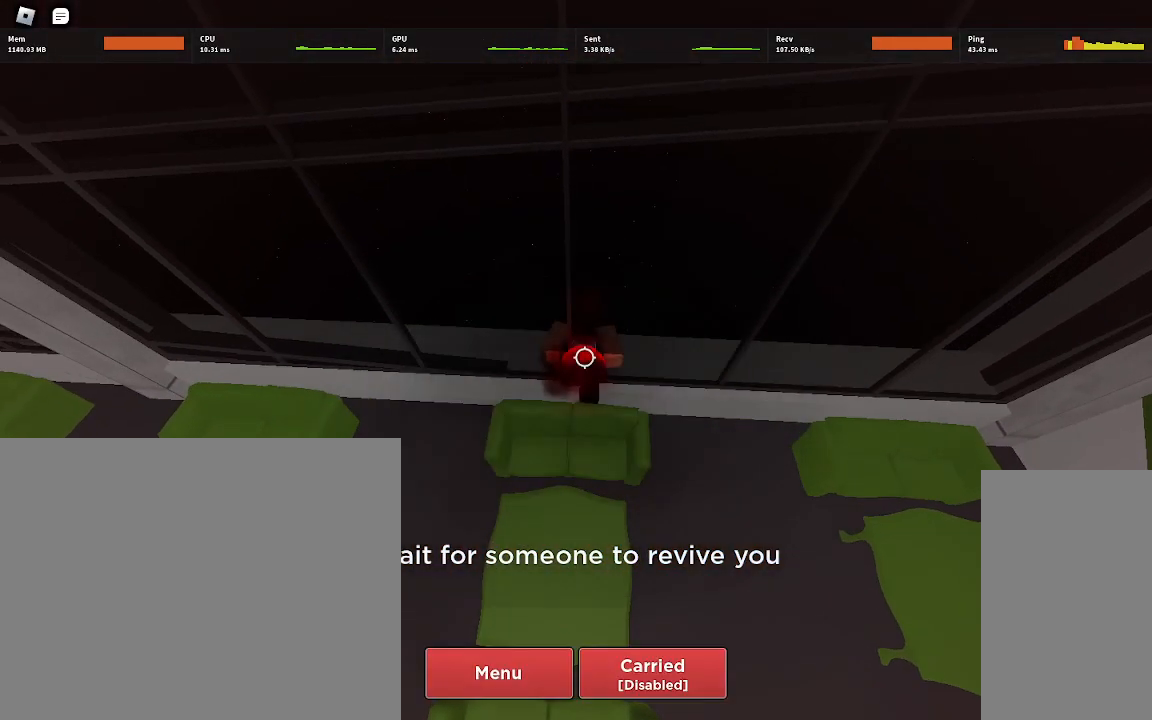
{"keys": ["ctrl", "w"], "mouse": [], "events": []}
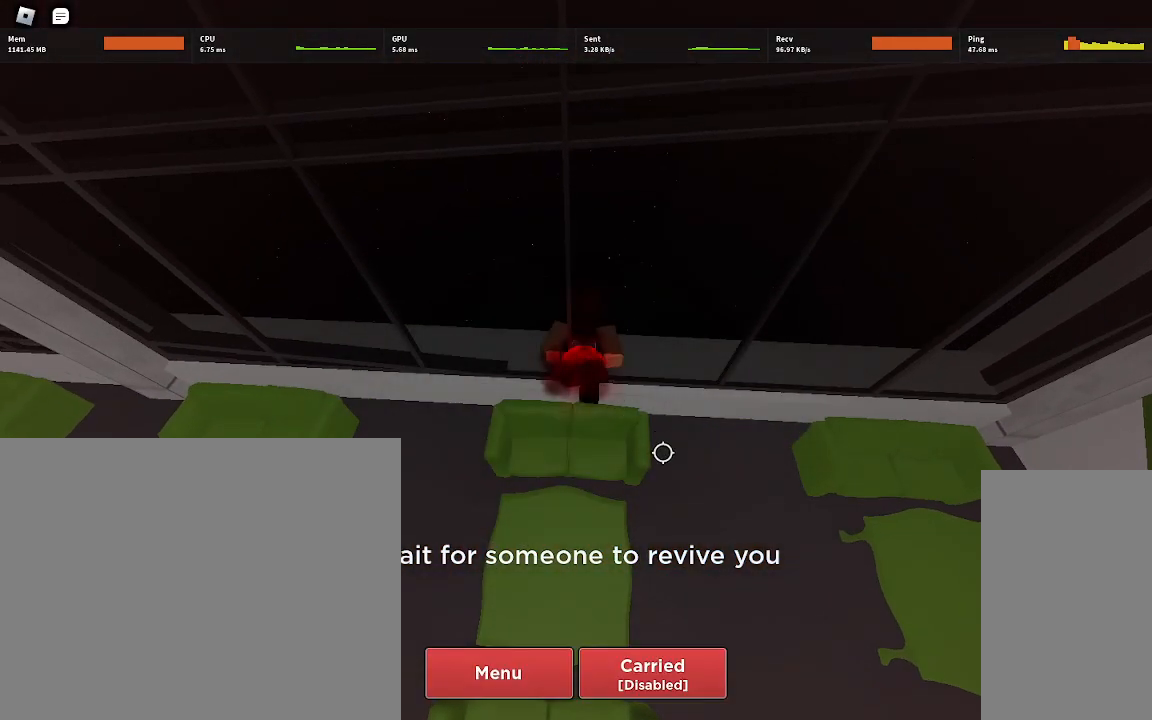
{"keys": ["ctrl", "w"], "mouse": [], "events": []}
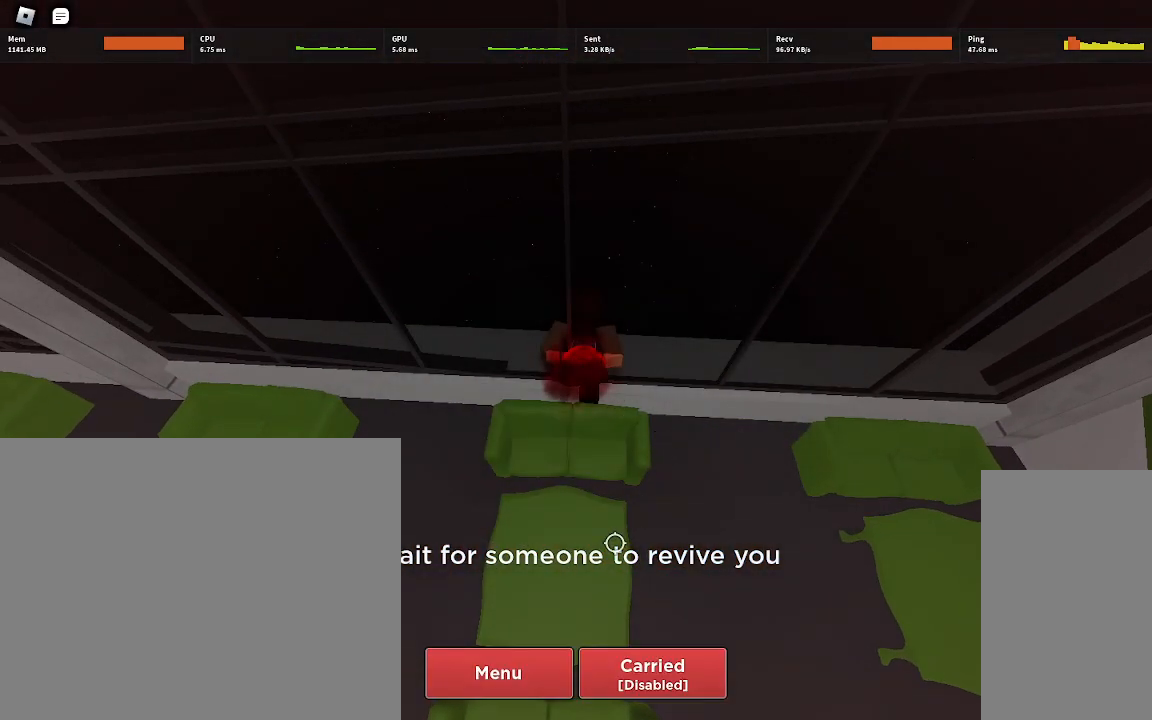
{"keys": ["ctrl", "w"], "mouse": [], "events": []}
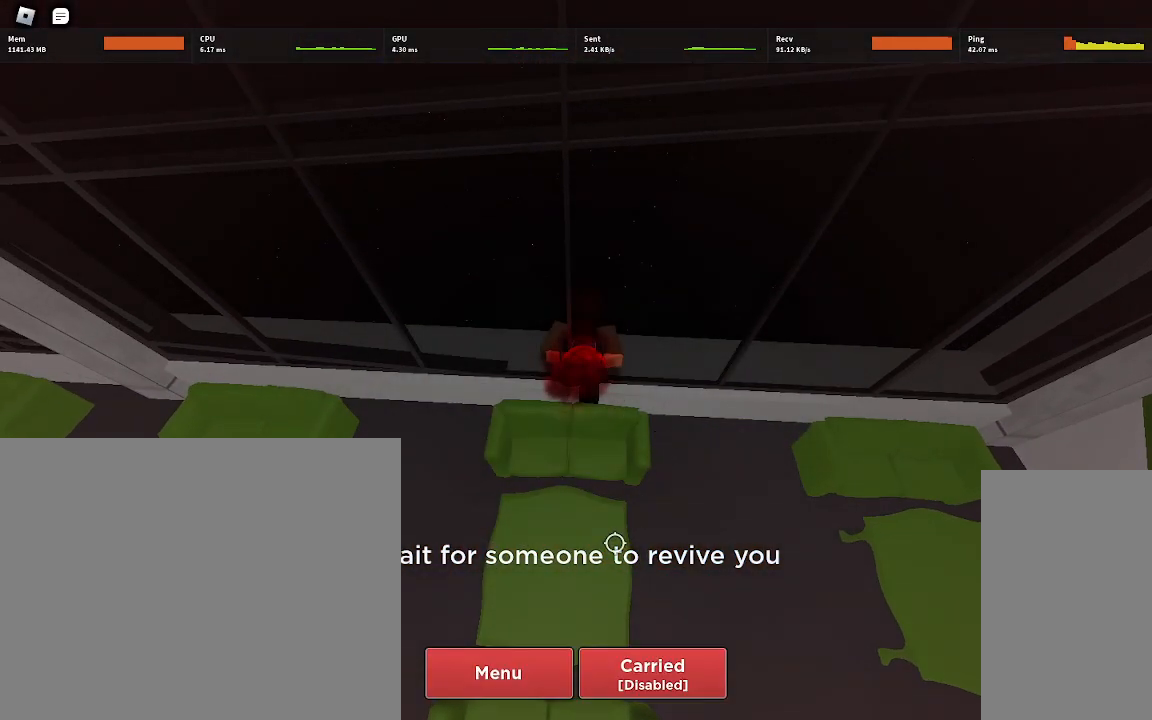
{"keys": ["ctrl", "w"], "mouse": [], "events": []}
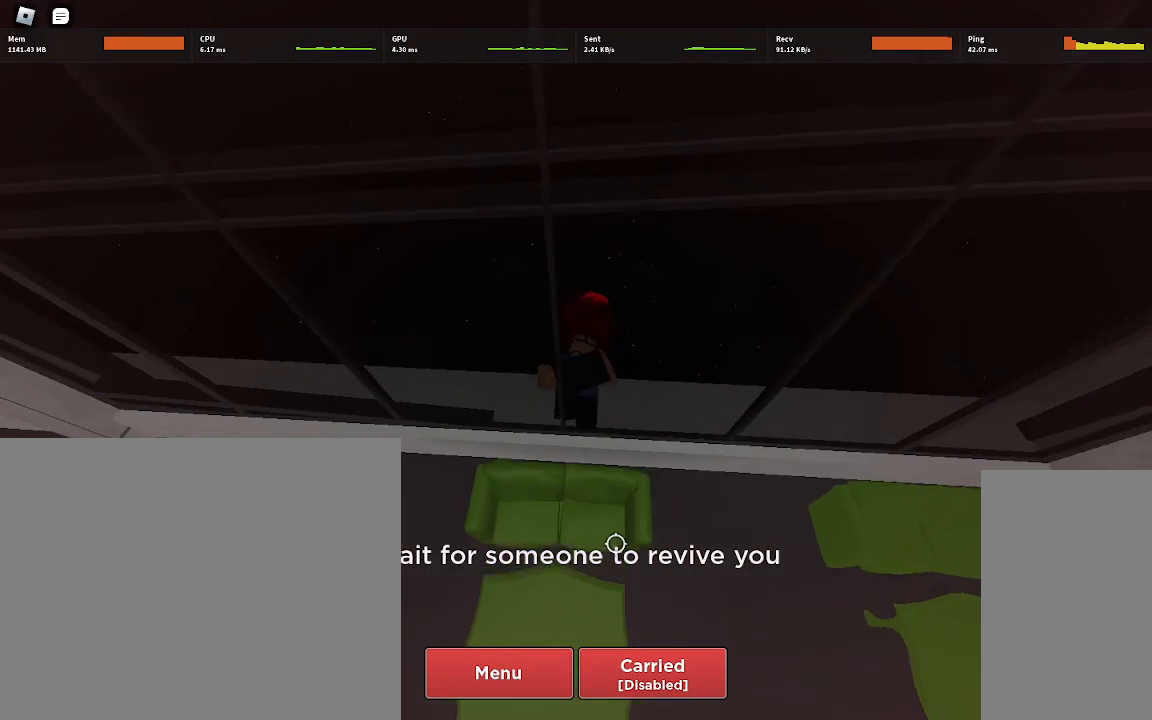
{"keys": [], "mouse": ["right"], "events": [[367, "w", "up"], [400, "mouse_right", "down"], [467, "ctrl", "up"]]}
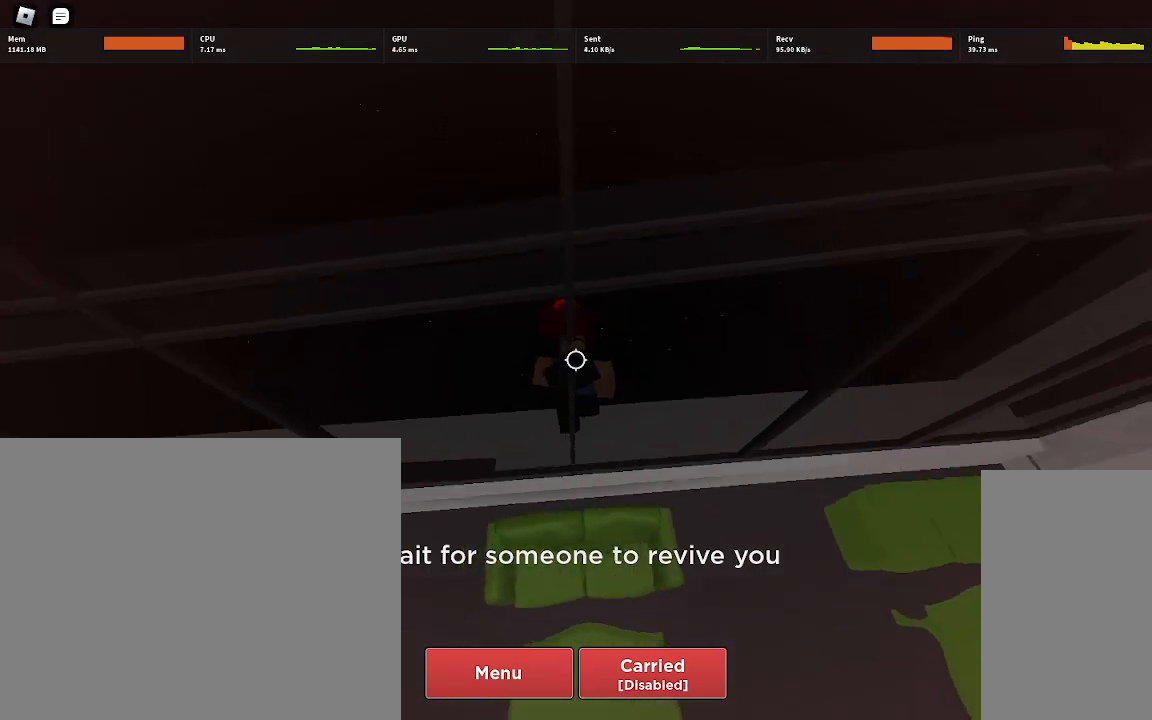
{"keys": [], "mouse": ["right"], "events": [[33, "s", "down"], [217, "s", "up"], [383, "d", "down"], [467, "d", "up"]]}
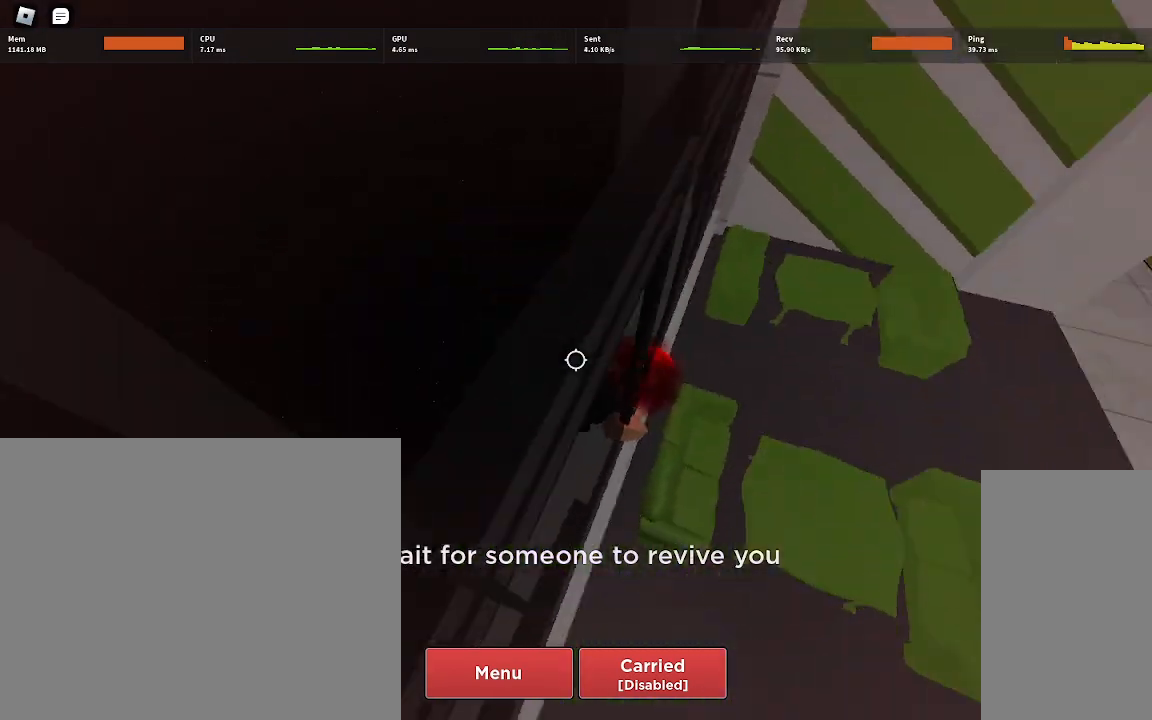
{"keys": [], "mouse": ["right"], "events": [[483, "mouse_right", "up"], [500, "mouse_right", "down"]]}
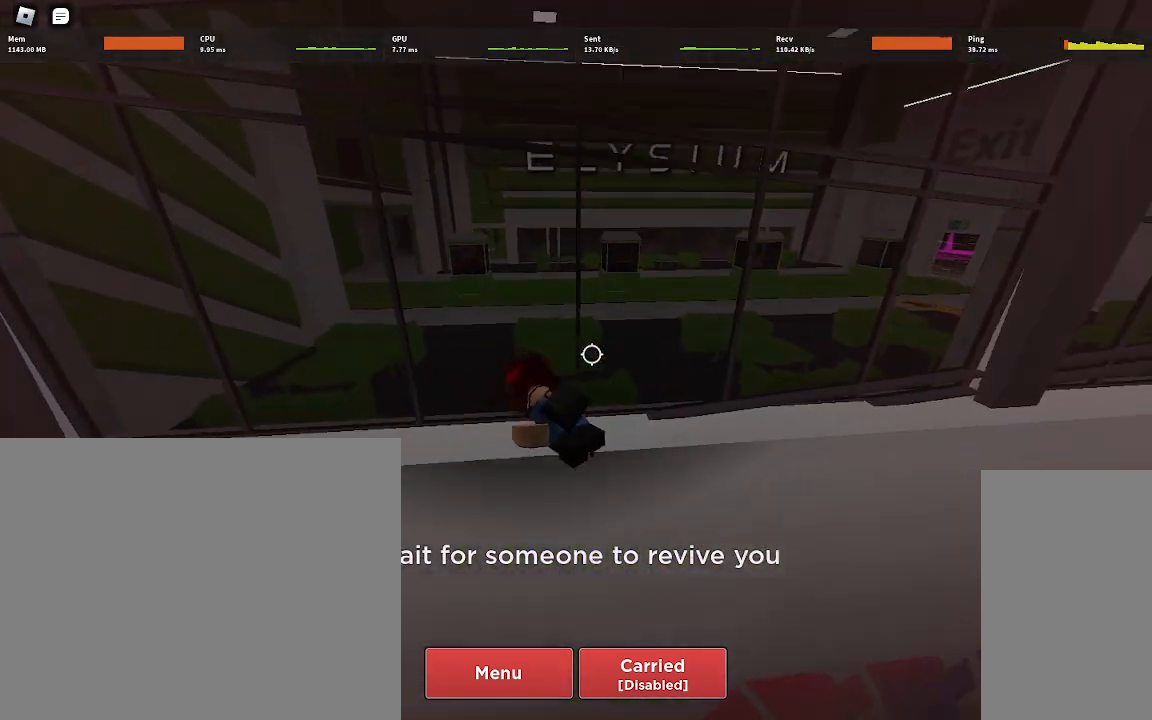
{"keys": ["w"], "mouse": ["right"], "events": [[317, "e", "down"], [317, "w", "down"], [367, "e", "up"]]}
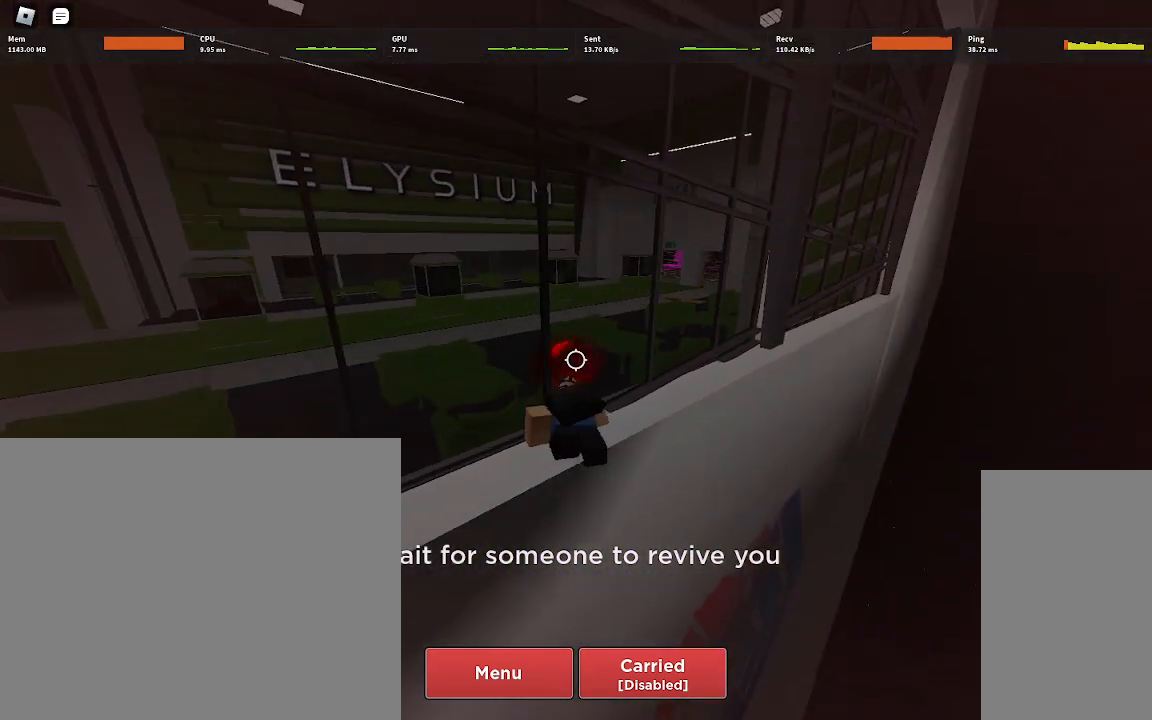
{"keys": [], "mouse": ["right"], "events": [[17, "w", "up"]]}
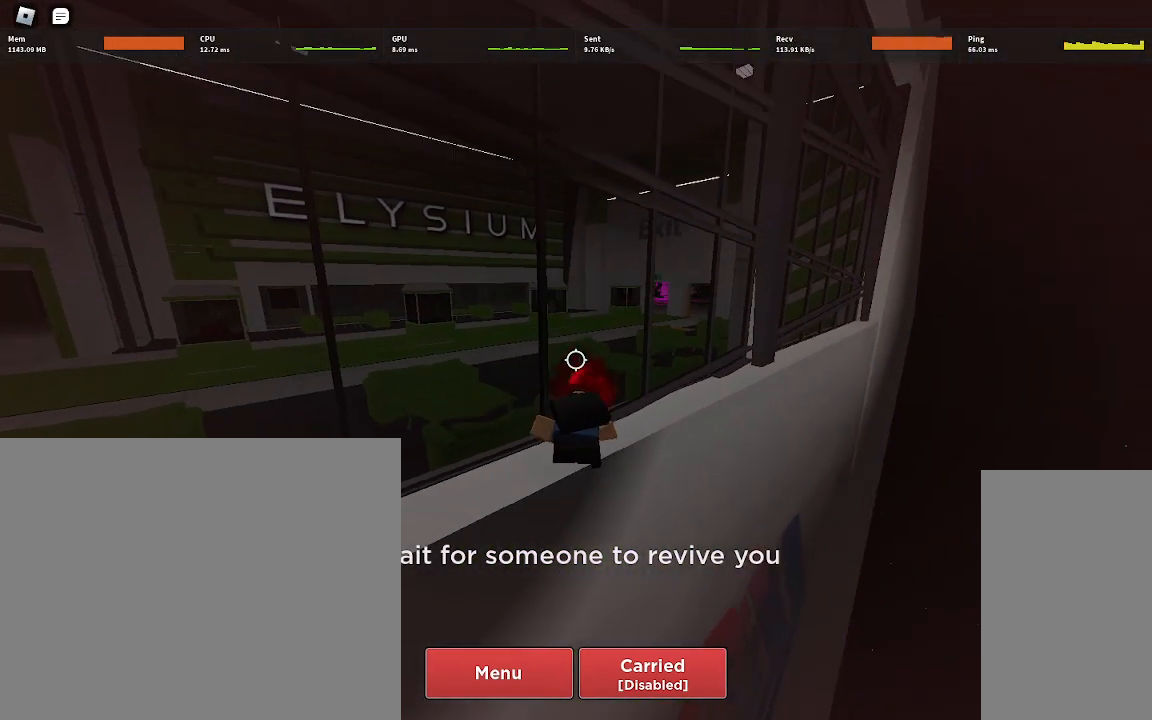
{"keys": [], "mouse": [], "events": [[50, "mouse_right", "up"]]}
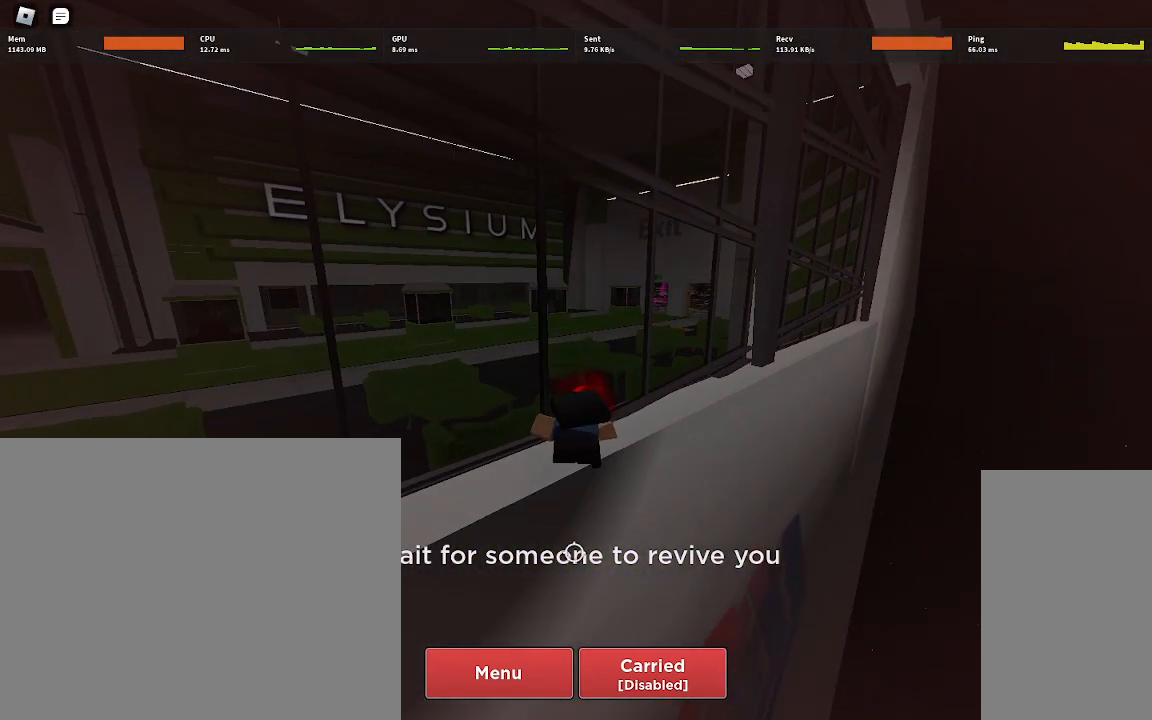
{"keys": [], "mouse": [], "events": []}
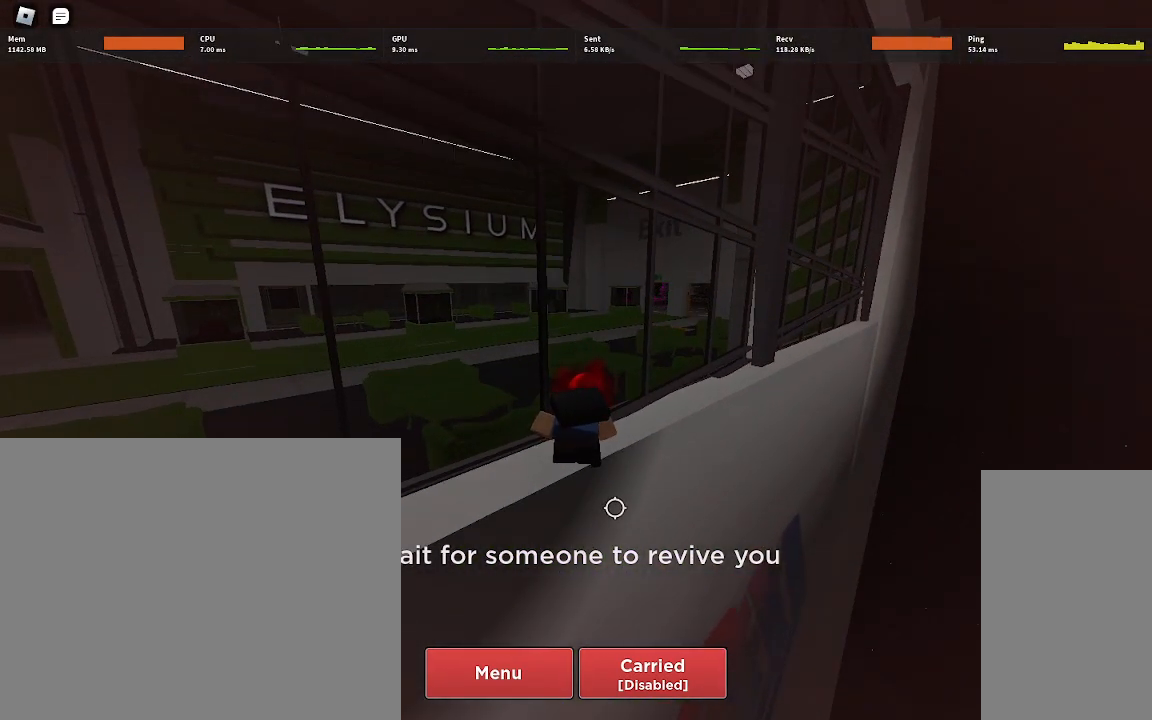
{"keys": [], "mouse": [], "events": []}
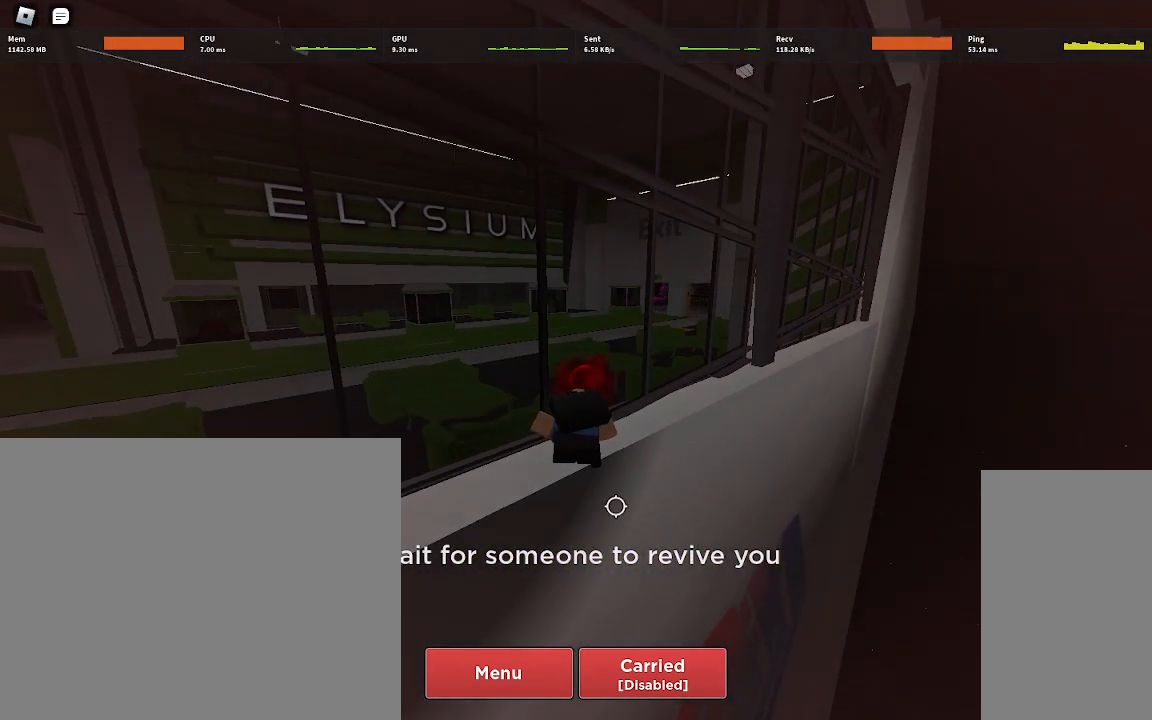
{"keys": [], "mouse": [], "events": []}
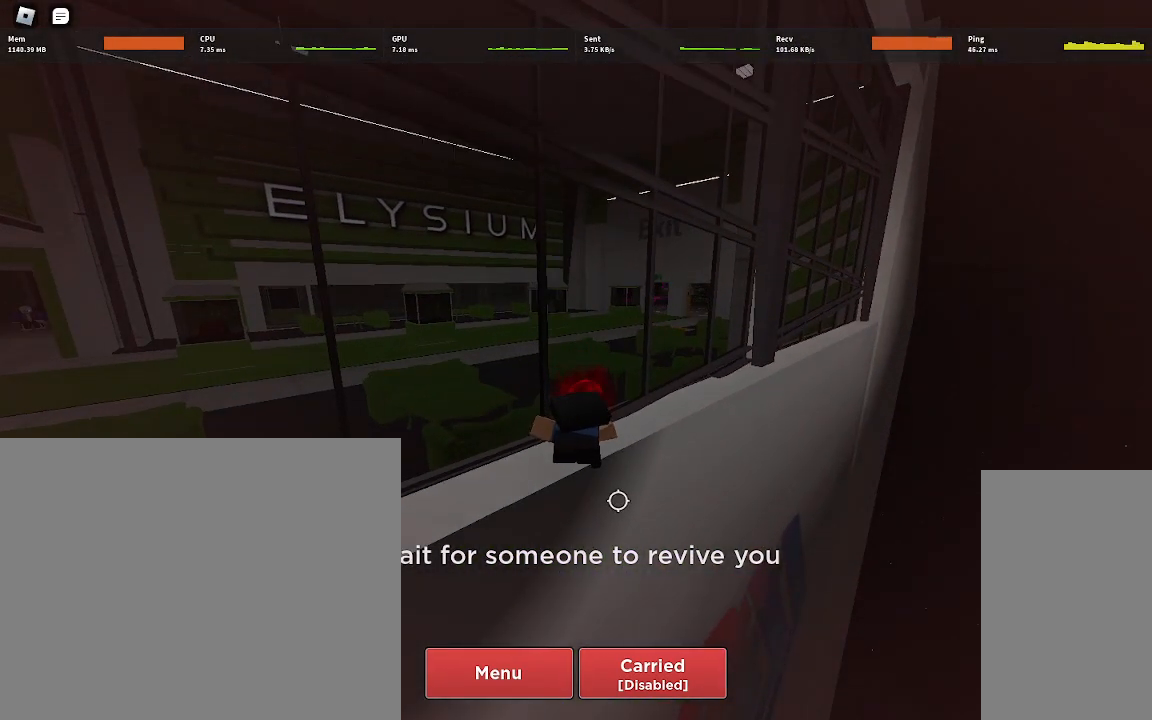
{"keys": [], "mouse": [], "events": []}
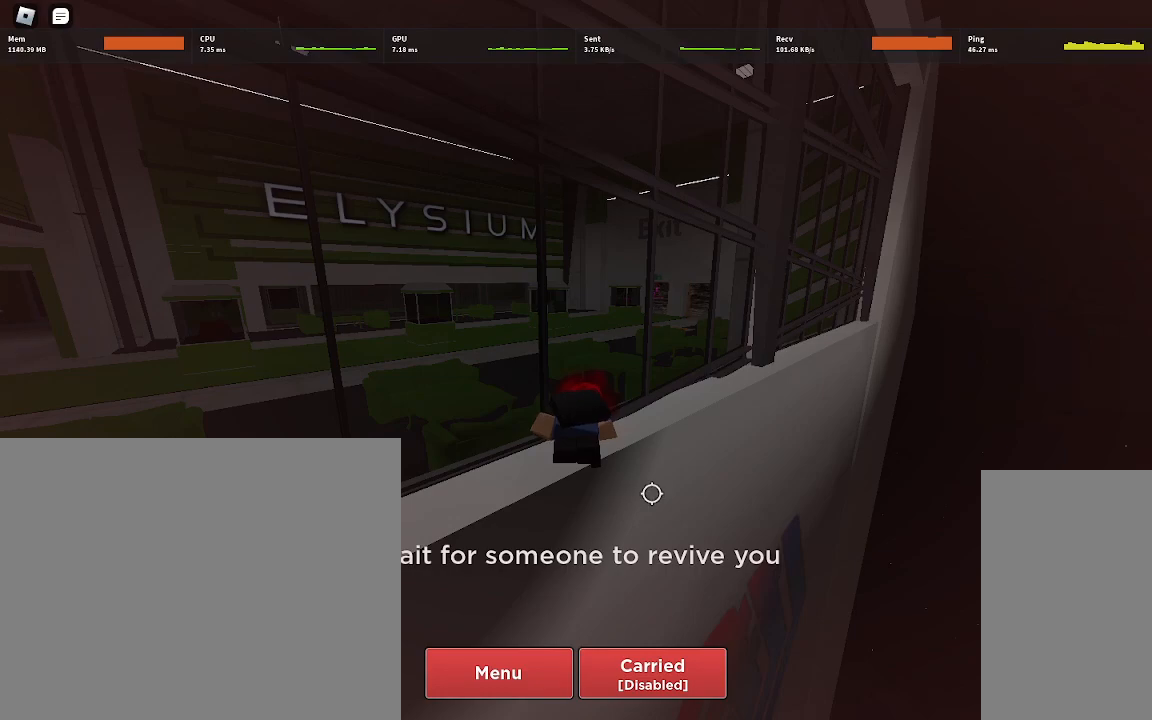
{"keys": [], "mouse": [], "events": []}
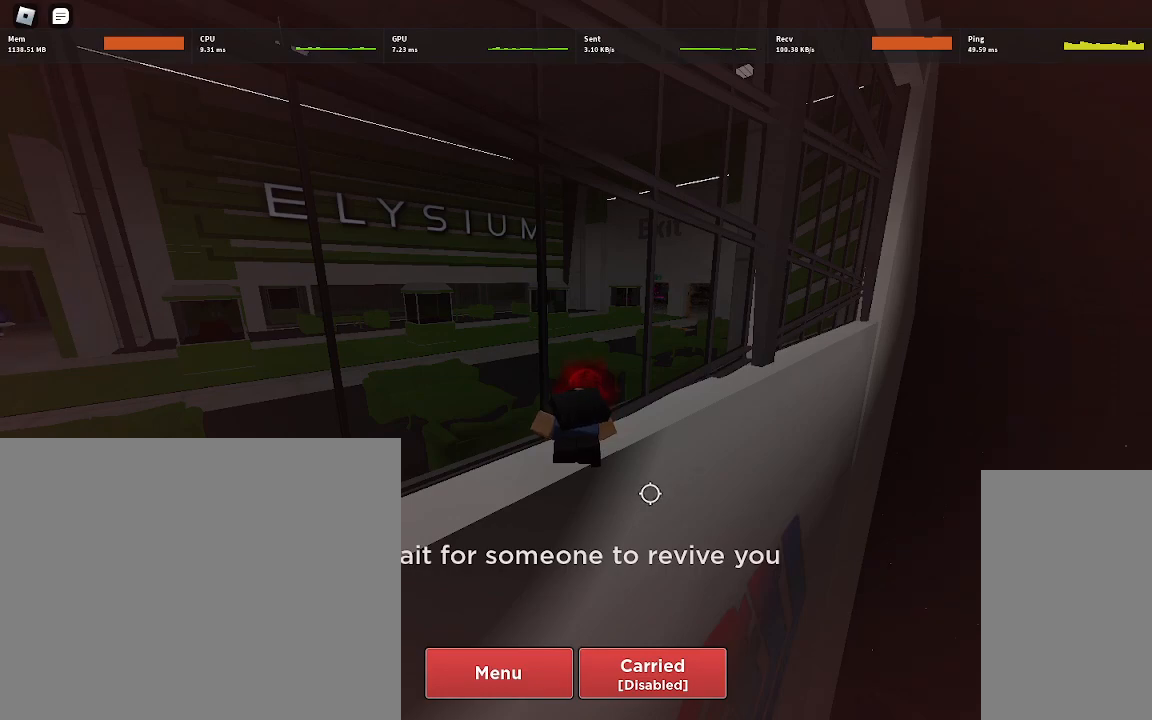
{"keys": [], "mouse": [], "events": []}
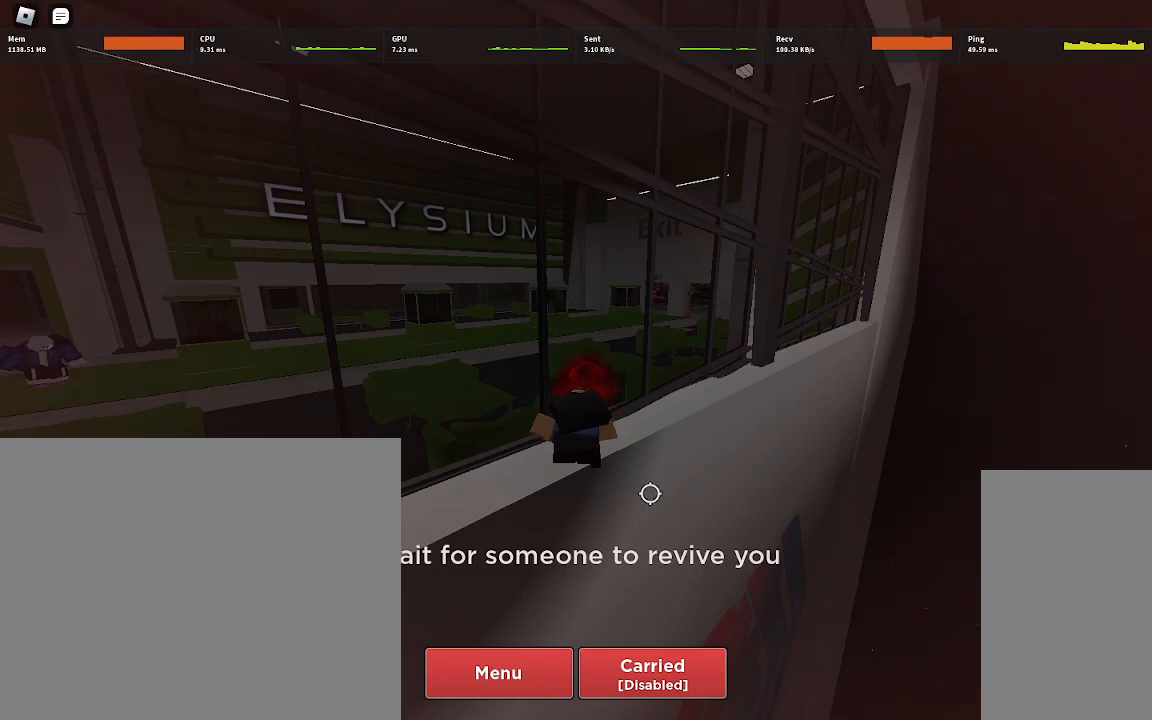
{"keys": [], "mouse": ["right"], "events": [[500, "mouse_right", "down"]]}
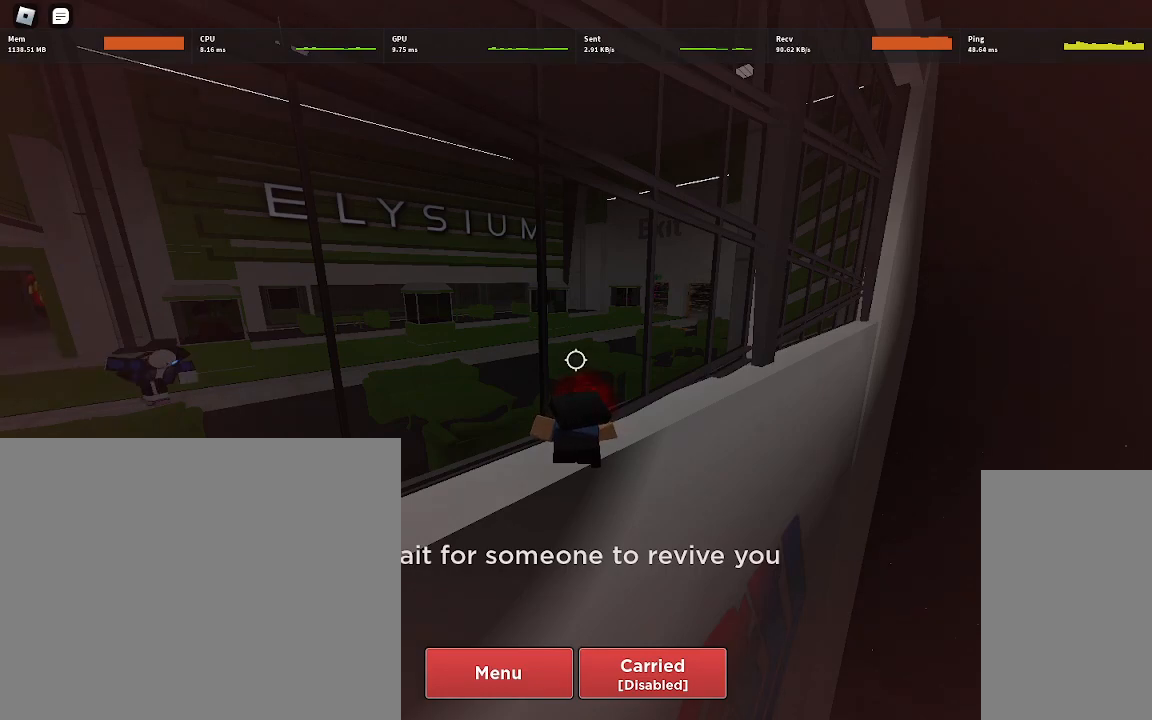
{"keys": [], "mouse": ["right"], "events": []}
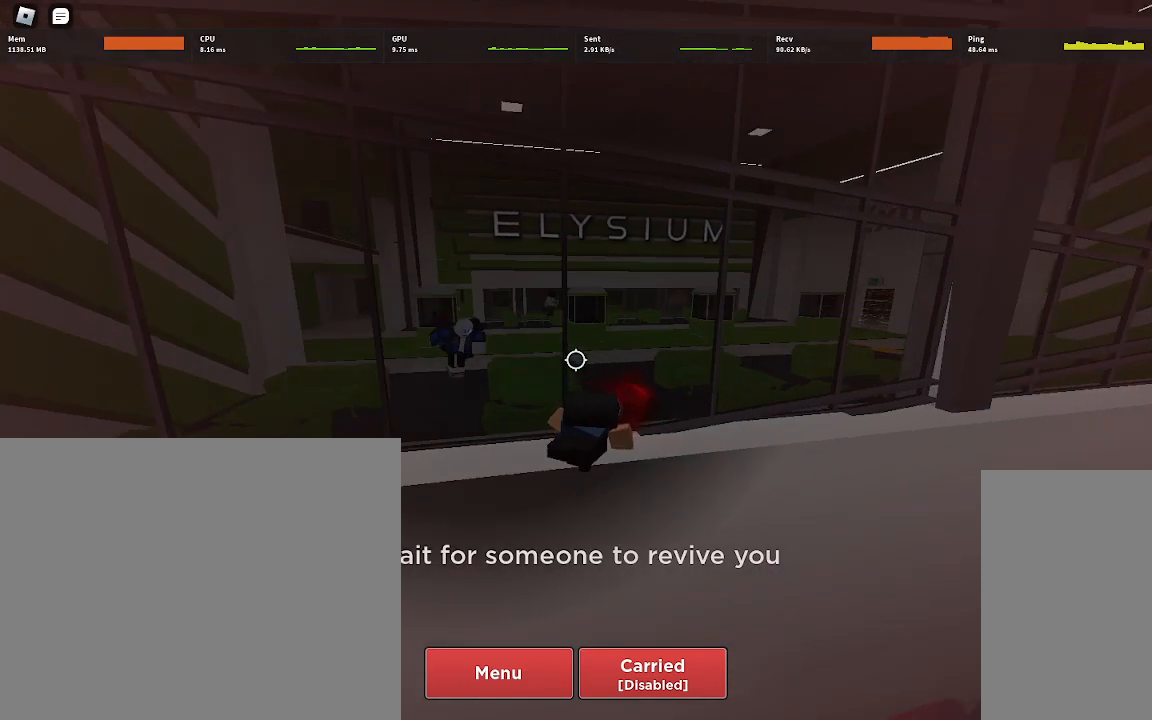
{"keys": [], "mouse": ["right"], "events": [[100, "w", "down"], [183, "w", "up"]]}
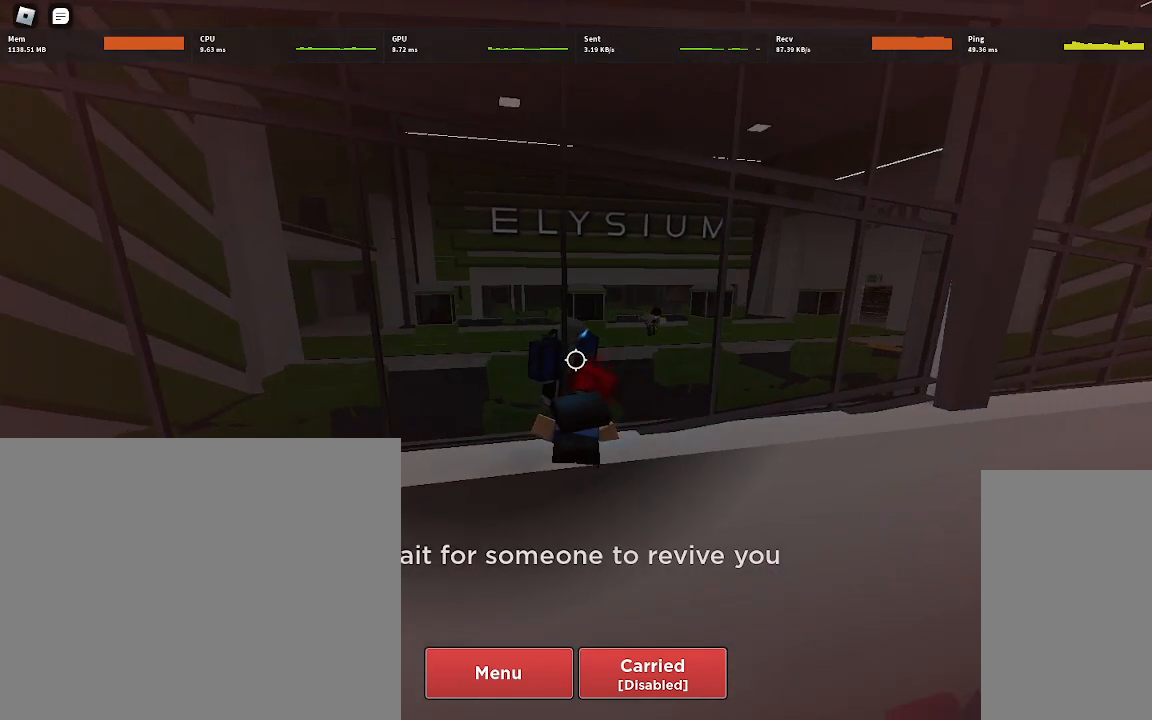
{"keys": [], "mouse": [], "events": [[33, "mouse_right", "up"]]}
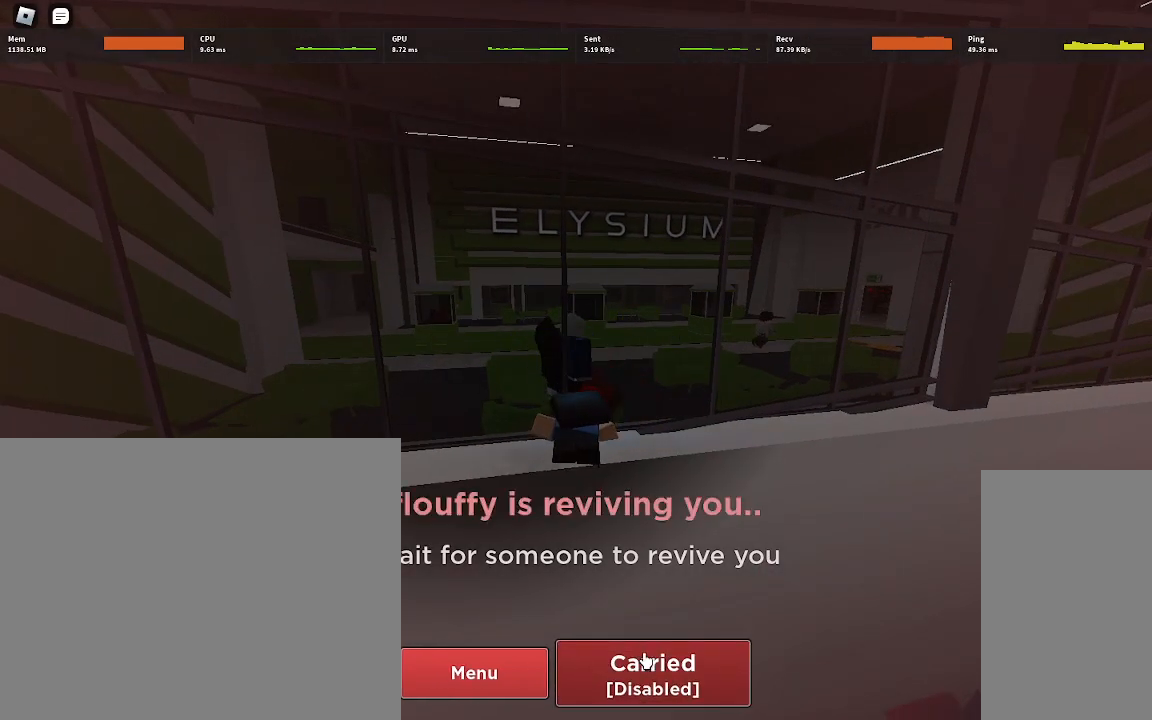
{"keys": [], "mouse": ["right"], "events": [[267, "mouse_right", "down"]]}
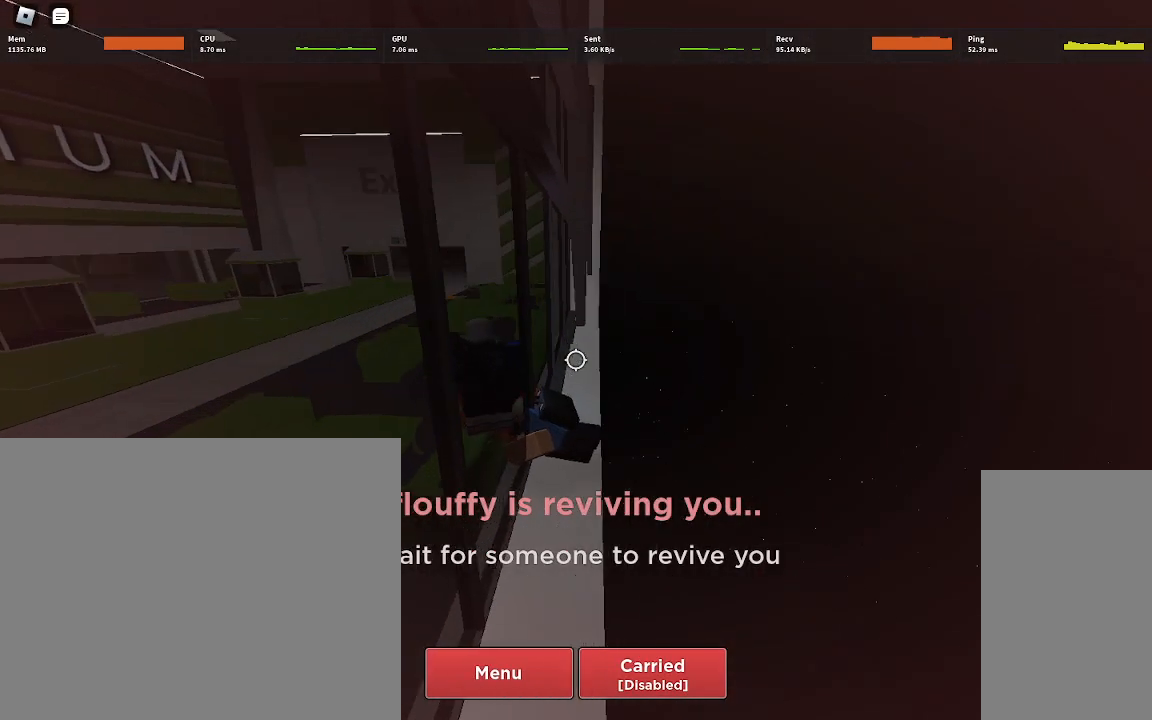
{"keys": [], "mouse": ["right"], "events": []}